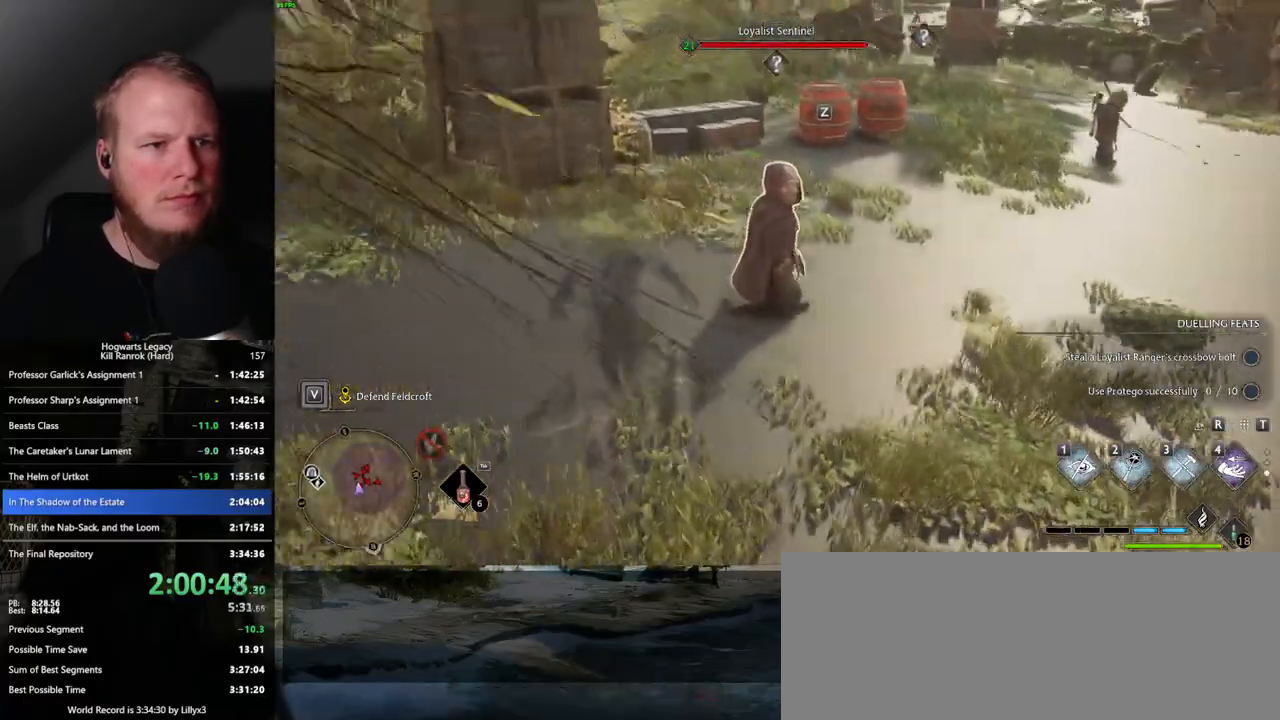
Gameplay with keyboard and mouse; each line is a JSON object with the keys and mouse buttons held at the frame after it. "events" lists presses ("down") and releases ("up") of ".", "/", "0", "1", "2", "3", "4", "5", "6", "7", "8", "9", "a", "alt_l", "alt_r", "b", "backslash", "backspace", "c", "caps_lock", "comma", "ctrl_l", "ctrl_r", "d", "e", "equals", "escape", "f", "f1", "f10", "f11", "f12", "f2", "f3", "f4", "f5", "f6", "f7", "f8", "f9", "g", "h", "i", "j", "k", "l", "lbracket", "m", "minus", "n", "o", "p", "q", "quote", "r", "rbracket", "return", "s", "semicolon", "shift_l", "shift_r", "space", "super", "t", "tab", "tilde", "u", "v", "w", "x", "y", "z", "mouse_left", "mouse_wheel", "mouse_right", "mouse_mb4" and "mouse_mb5" between this image and that frame as [ms after this image, input, new state], when the widget could be followed in between. "mouse_left", "mouse_wheel", "mouse_right", "mouse_mb4", "mouse_mb5" = the "left", "wheel", "right", "mb4", "mb5" buttons of the "mouse" list. No other keys are recorded. "wheel" means that the mouse wheel is clicked or scrolled. Mouse movement is not recorded.
{"keys": ["a", "w"], "mouse": [], "events": [[67, "f", "down"], [150, "a", "down"], [150, "f", "up"], [233, "f", "down"], [317, "f", "up"]]}
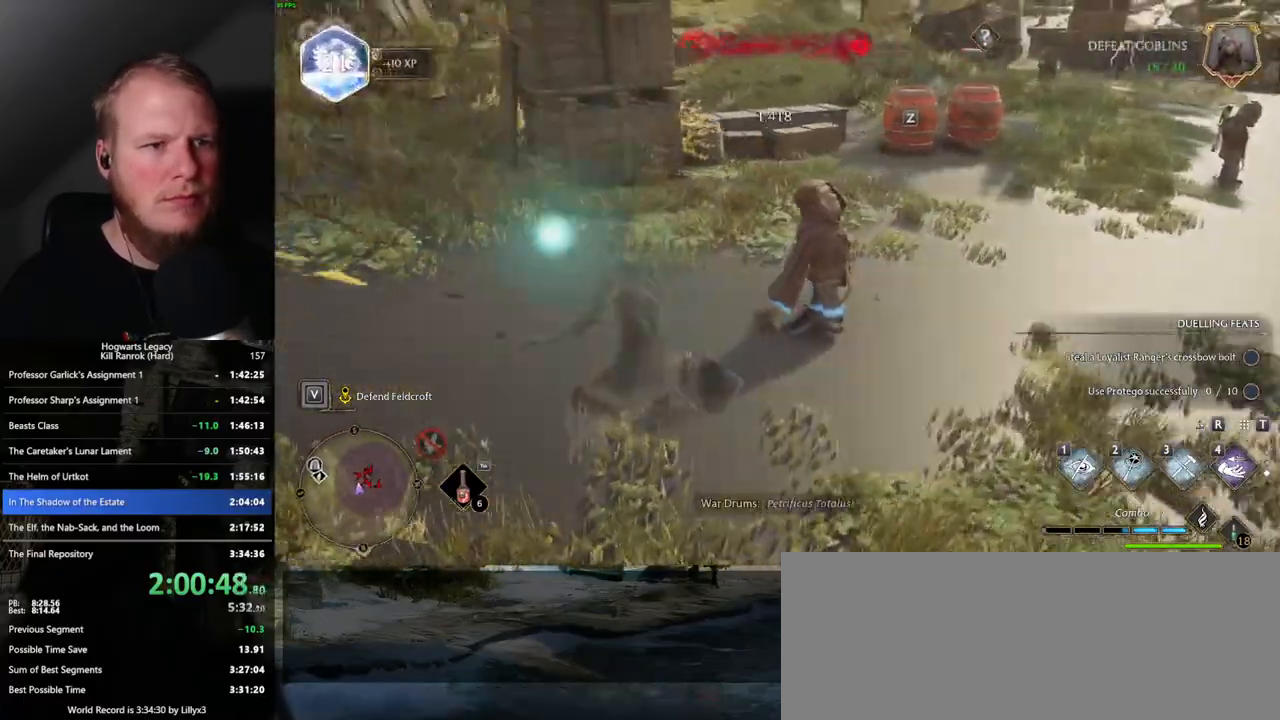
{"keys": ["a", "w"], "mouse": [], "events": []}
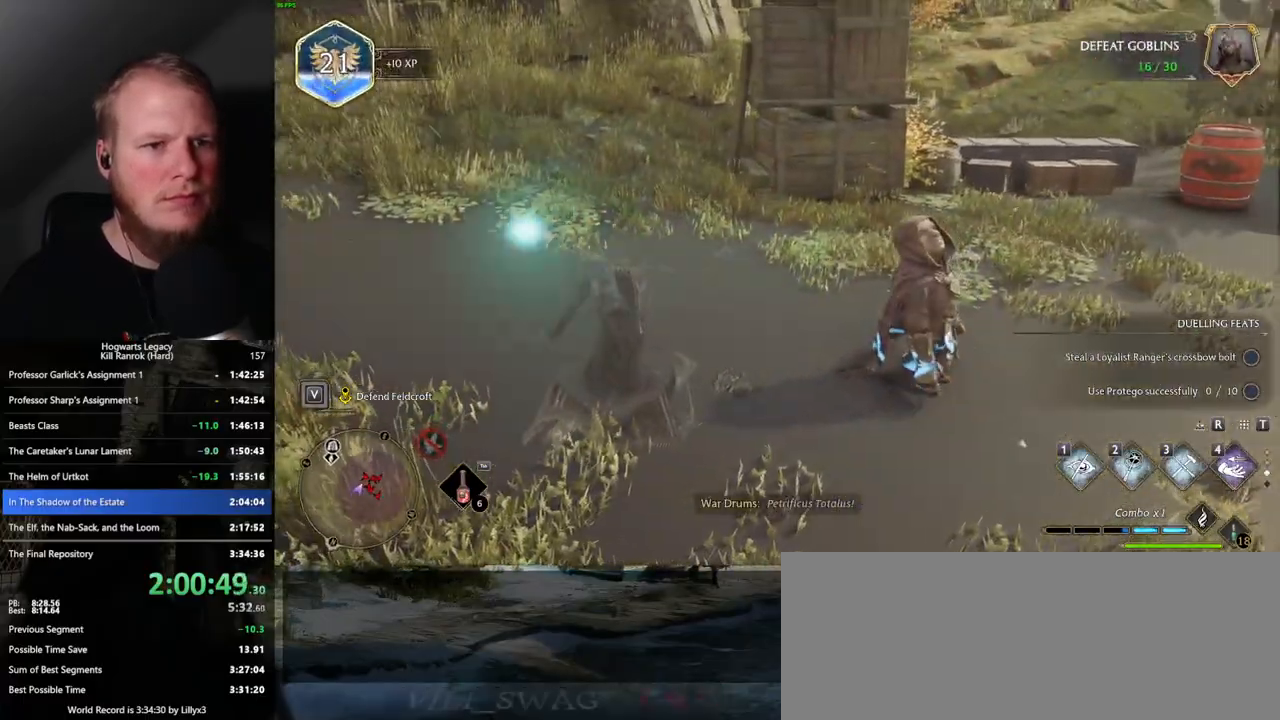
{"keys": ["w"], "mouse": [], "events": [[33, "a", "up"]]}
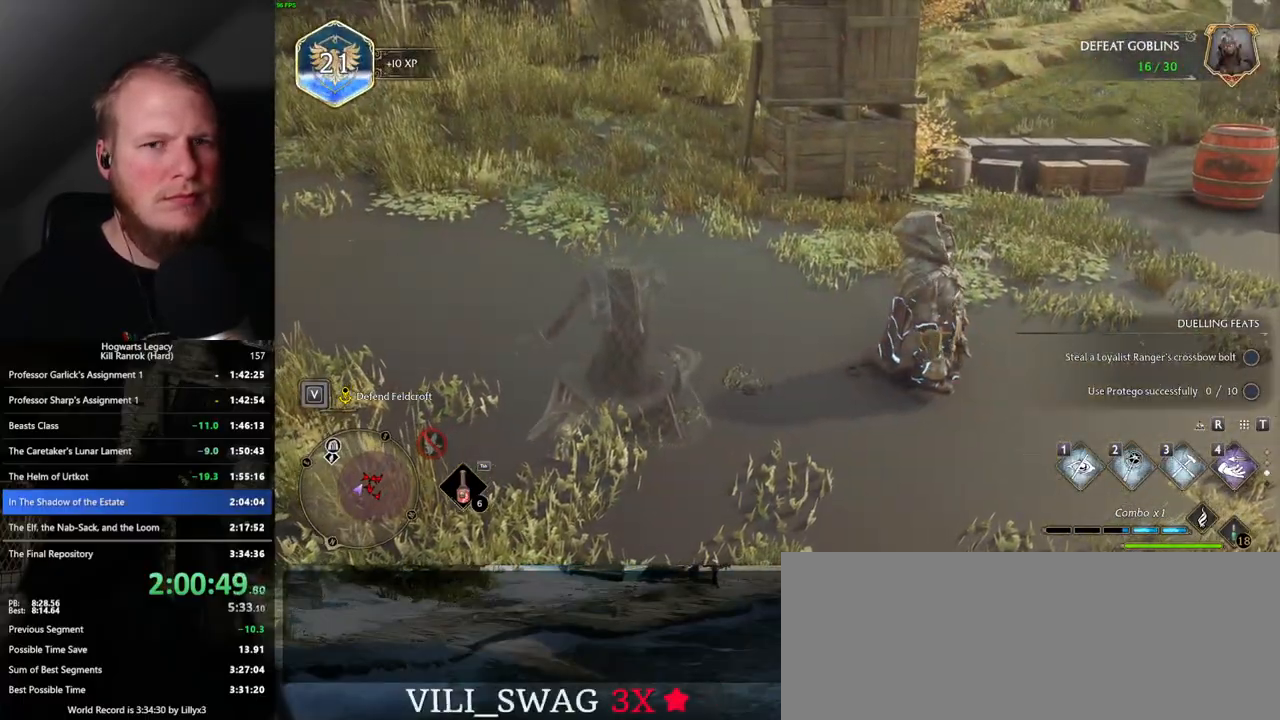
{"keys": ["a", "w"], "mouse": ["mb5"], "events": [[50, "mouse_mb5", "down"], [283, "mouse_mb5", "up"], [383, "a", "down"], [417, "mouse_mb5", "down"]]}
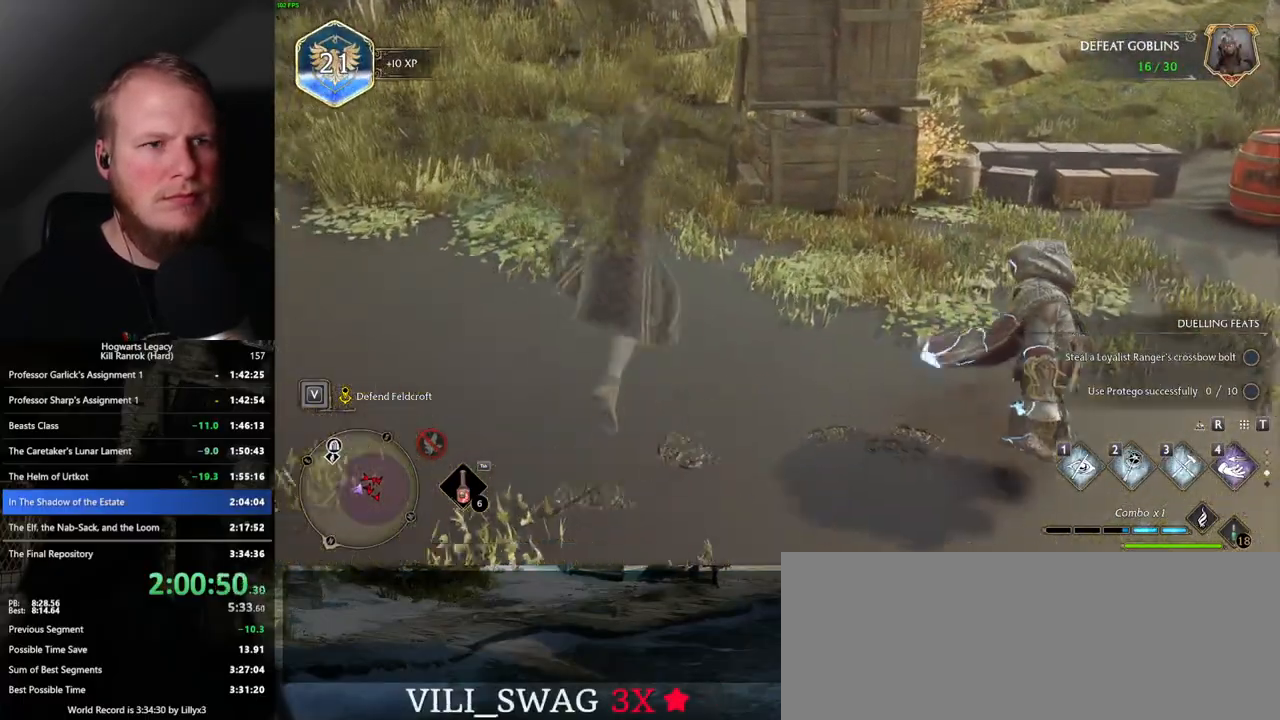
{"keys": ["w"], "mouse": [], "events": [[100, "mouse_mb5", "up"], [250, "a", "up"]]}
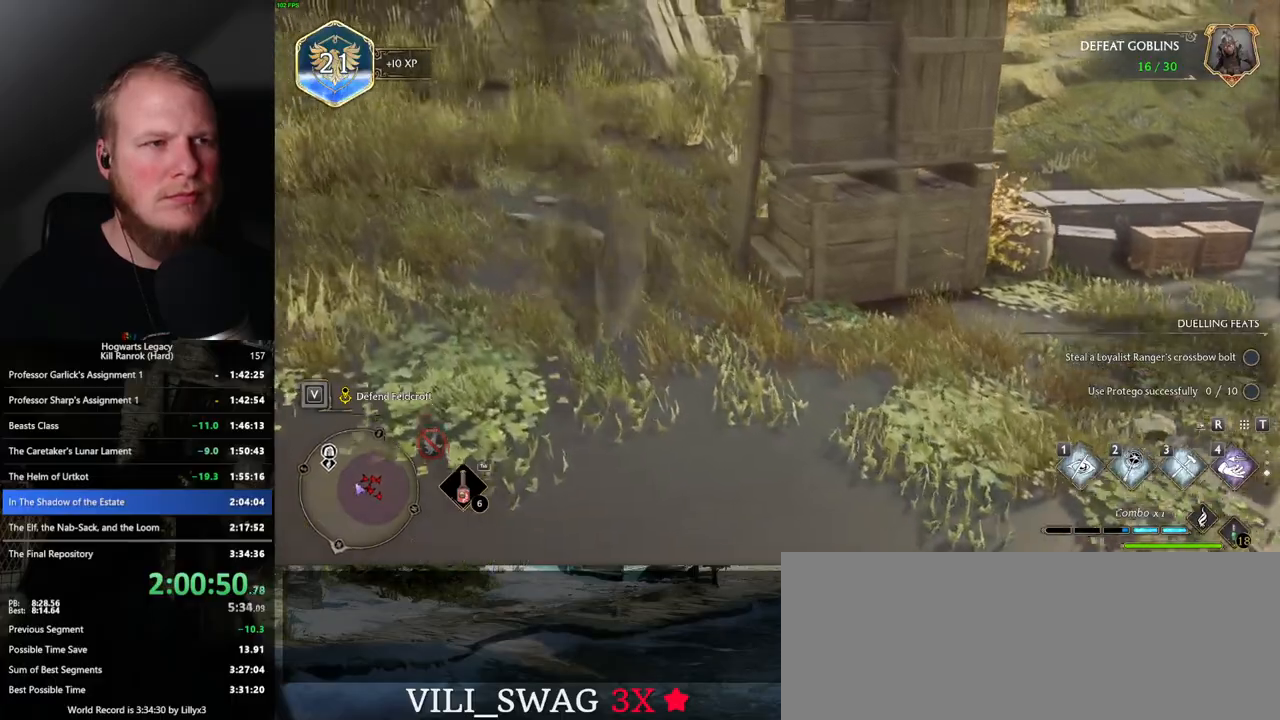
{"keys": ["w"], "mouse": ["mb5"], "events": [[317, "mouse_mb5", "down"]]}
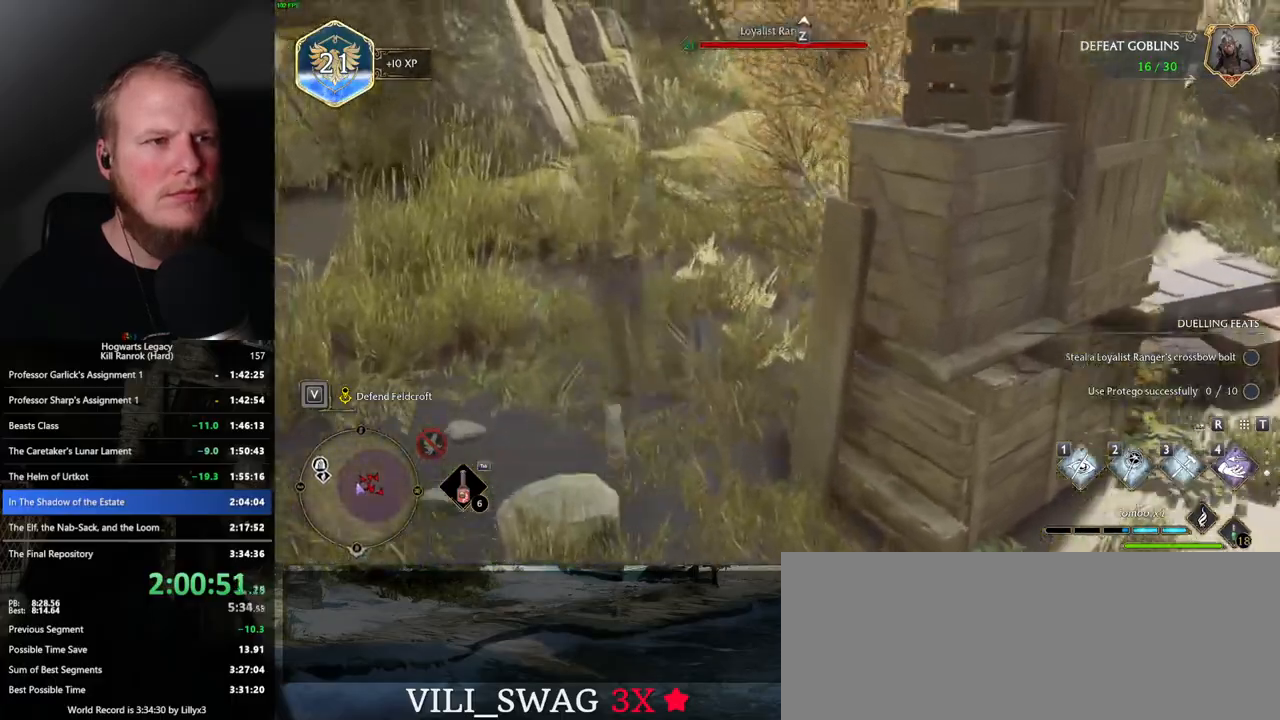
{"keys": ["w"], "mouse": [], "events": [[233, "mouse_mb5", "up"]]}
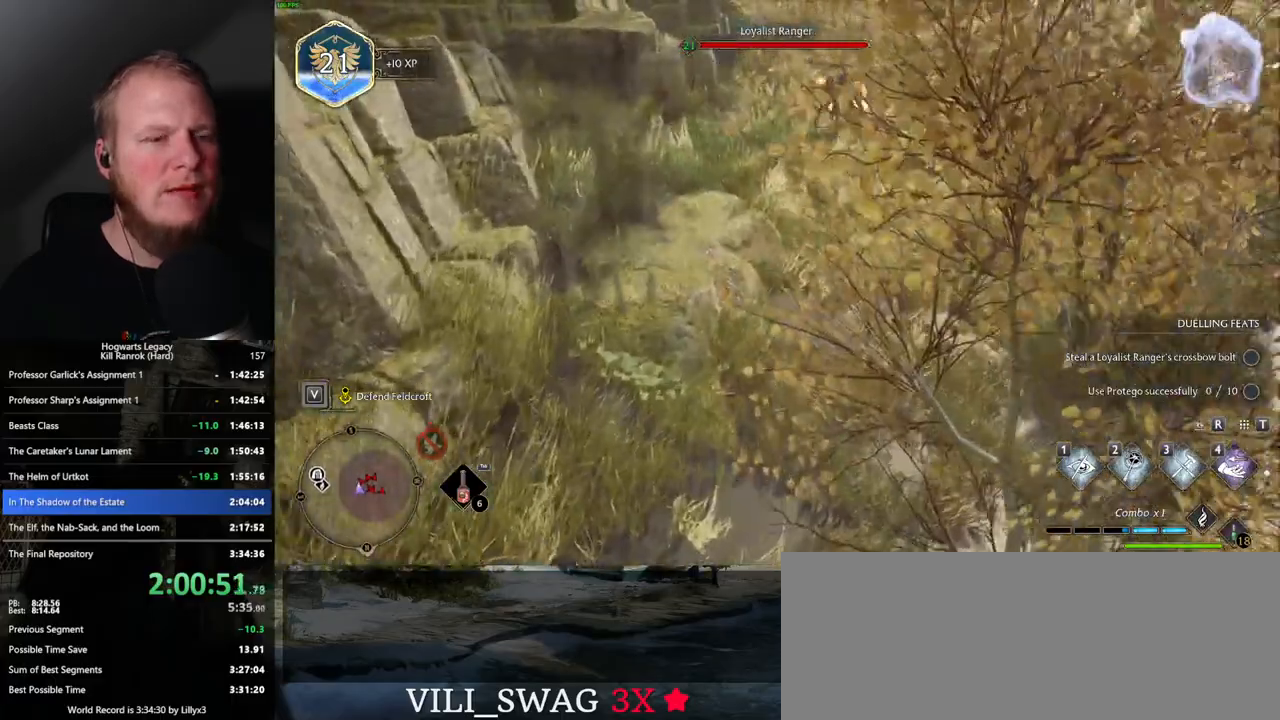
{"keys": ["w"], "mouse": [], "events": [[150, "mouse_mb5", "down"], [400, "mouse_mb5", "up"]]}
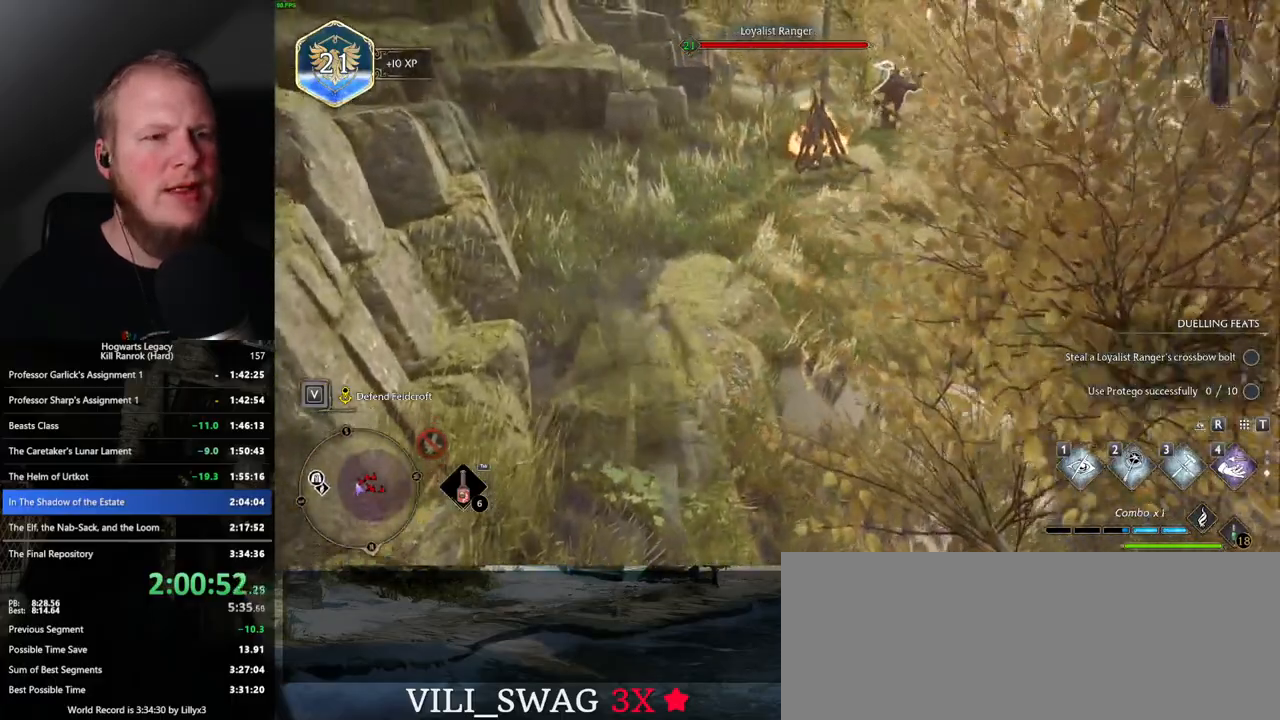
{"keys": ["w"], "mouse": [], "events": []}
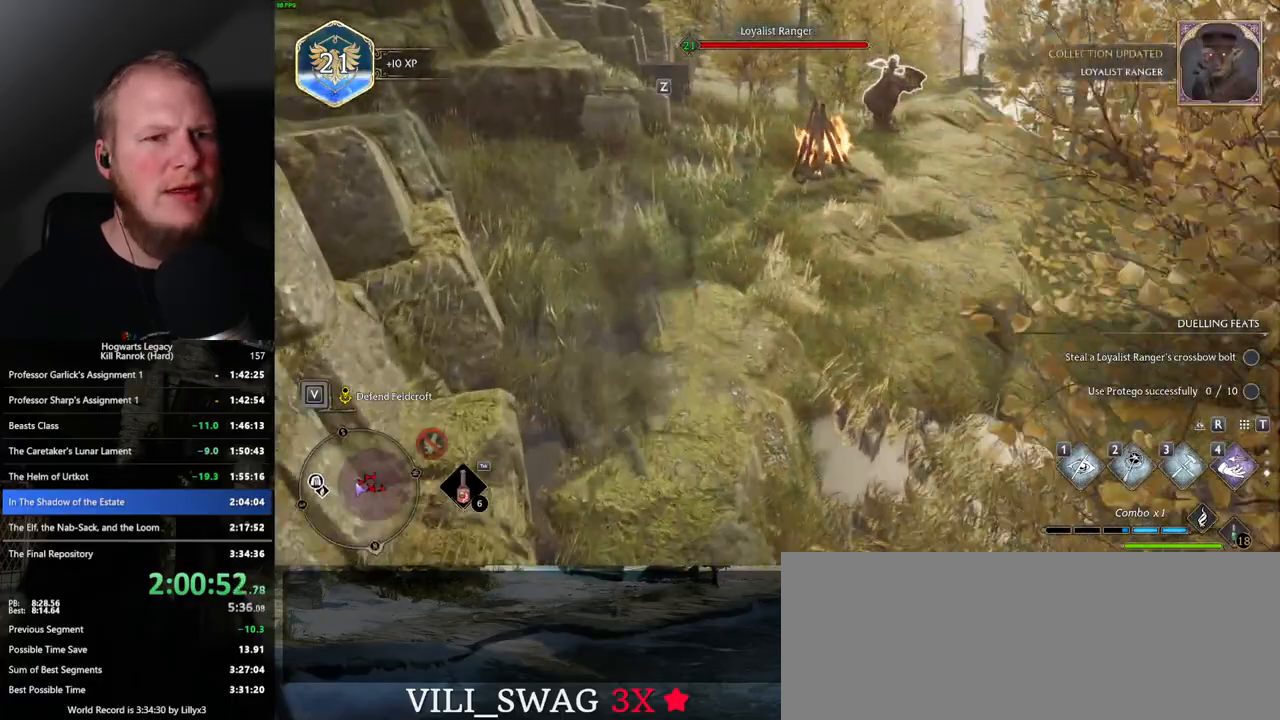
{"keys": ["d", "w"], "mouse": [], "events": [[17, "mouse_mb5", "down"], [83, "d", "down"], [167, "d", "up"], [217, "mouse_mb5", "up"], [317, "d", "down"]]}
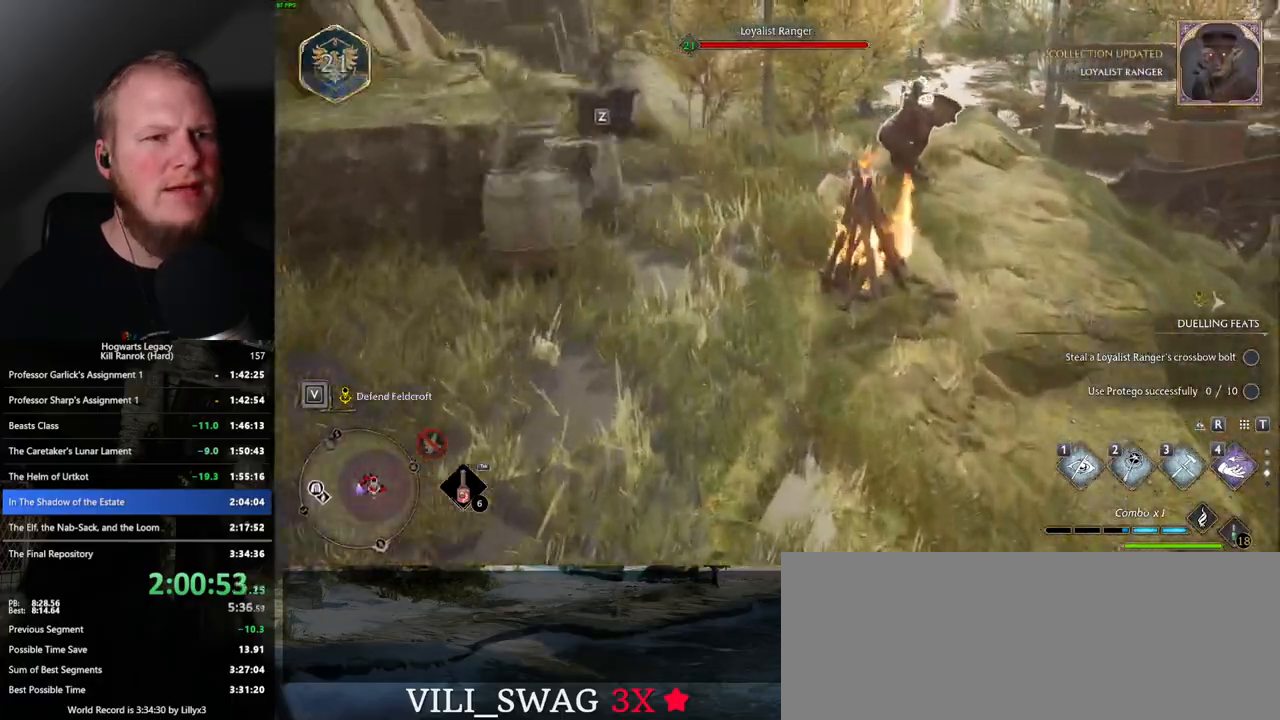
{"keys": ["f", "w"], "mouse": [], "events": [[17, "d", "up"], [467, "f", "down"]]}
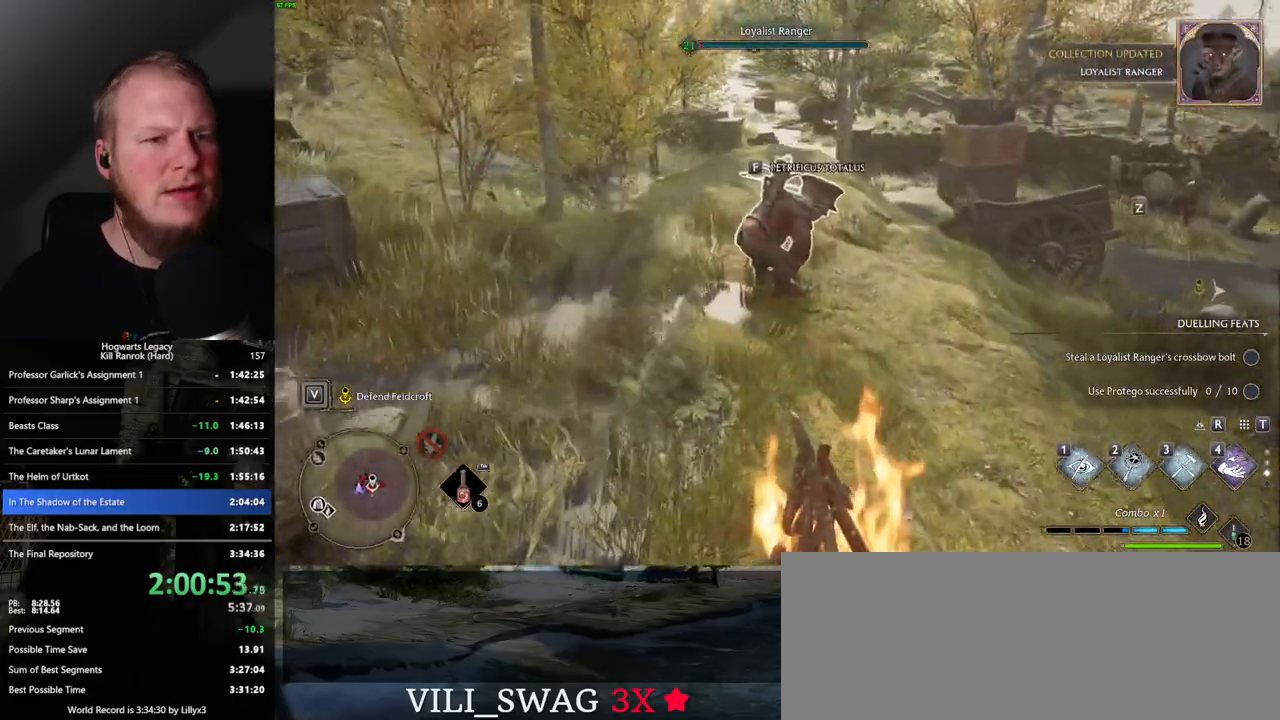
{"keys": ["w"], "mouse": [], "events": [[33, "f", "up"], [117, "f", "down"], [200, "f", "up"]]}
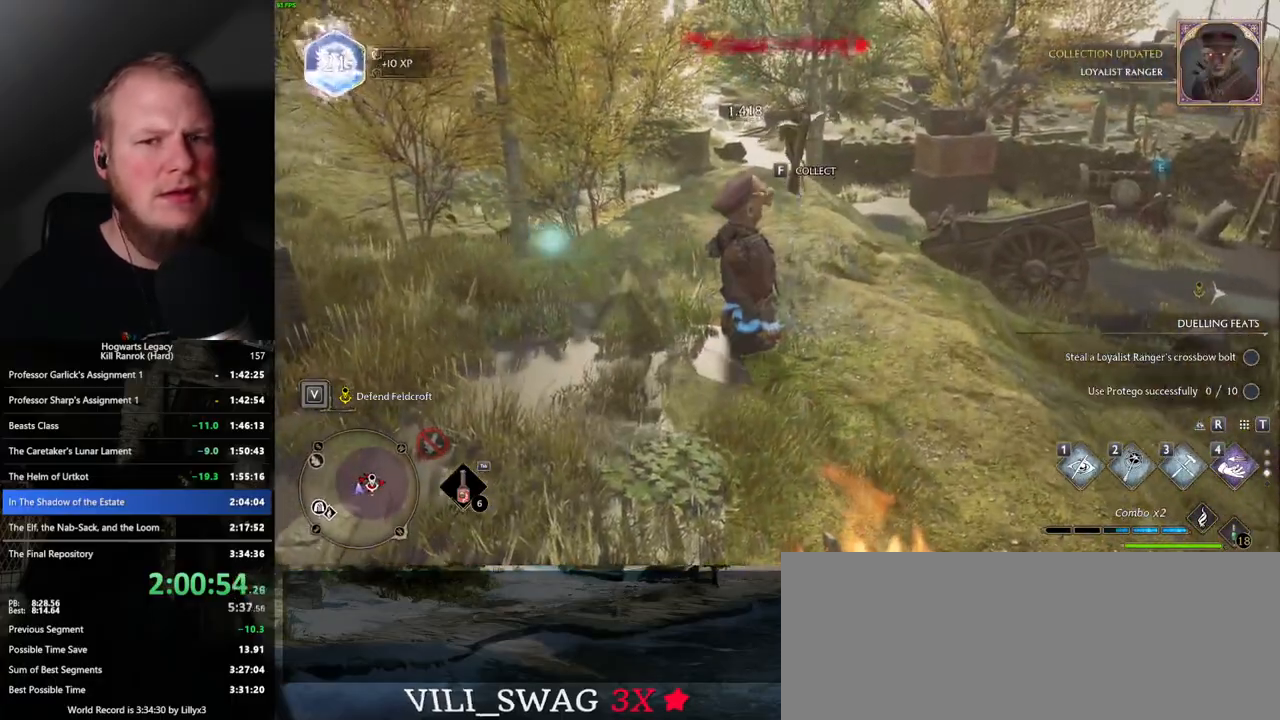
{"keys": ["w"], "mouse": [], "events": [[33, "f", "down"], [133, "f", "up"]]}
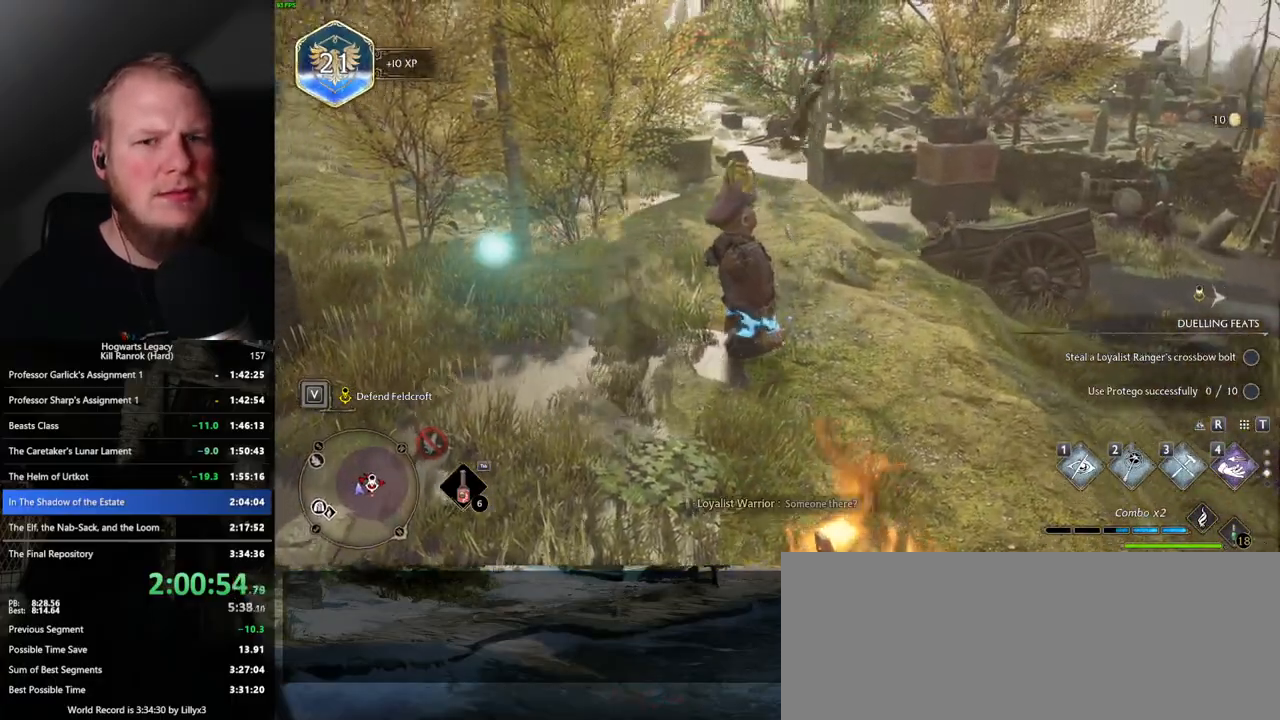
{"keys": ["w"], "mouse": [], "events": []}
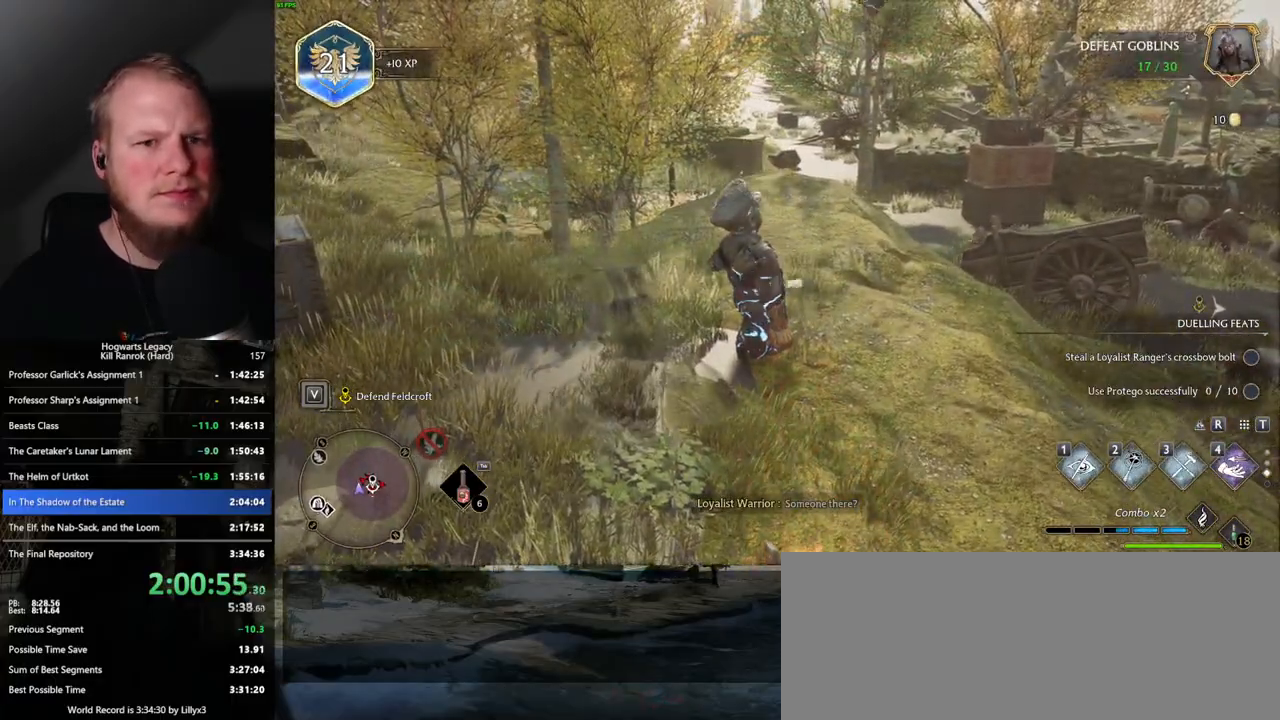
{"keys": ["a", "w"], "mouse": ["mb5"], "events": [[267, "a", "down"], [417, "mouse_mb5", "down"]]}
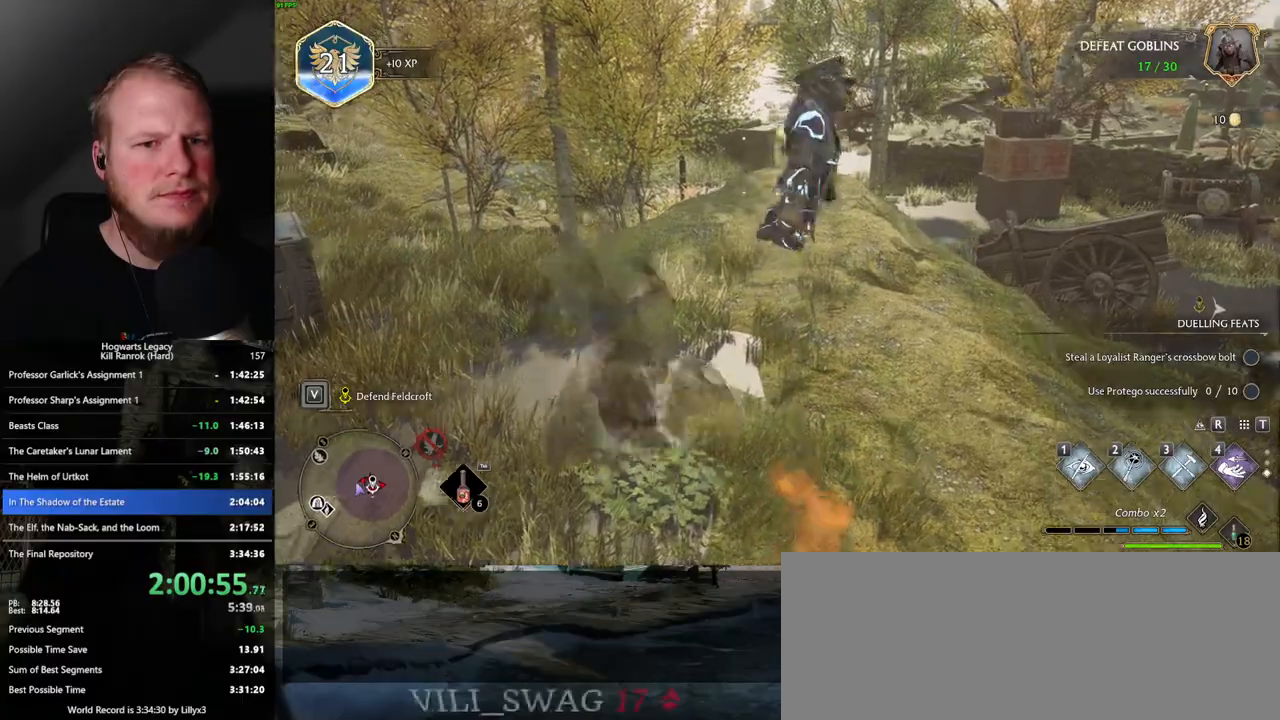
{"keys": ["w"], "mouse": [], "events": [[83, "mouse_mb5", "up"], [383, "a", "up"]]}
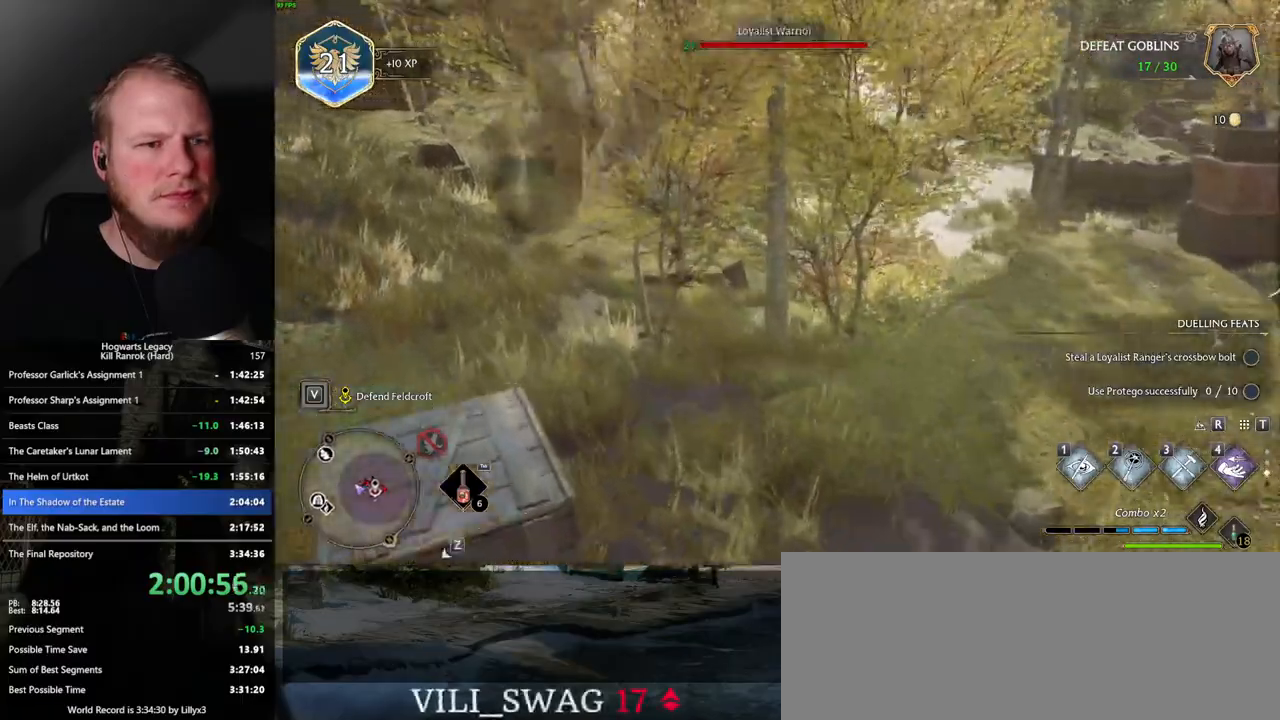
{"keys": ["w"], "mouse": ["mb5"], "events": [[417, "mouse_mb5", "down"]]}
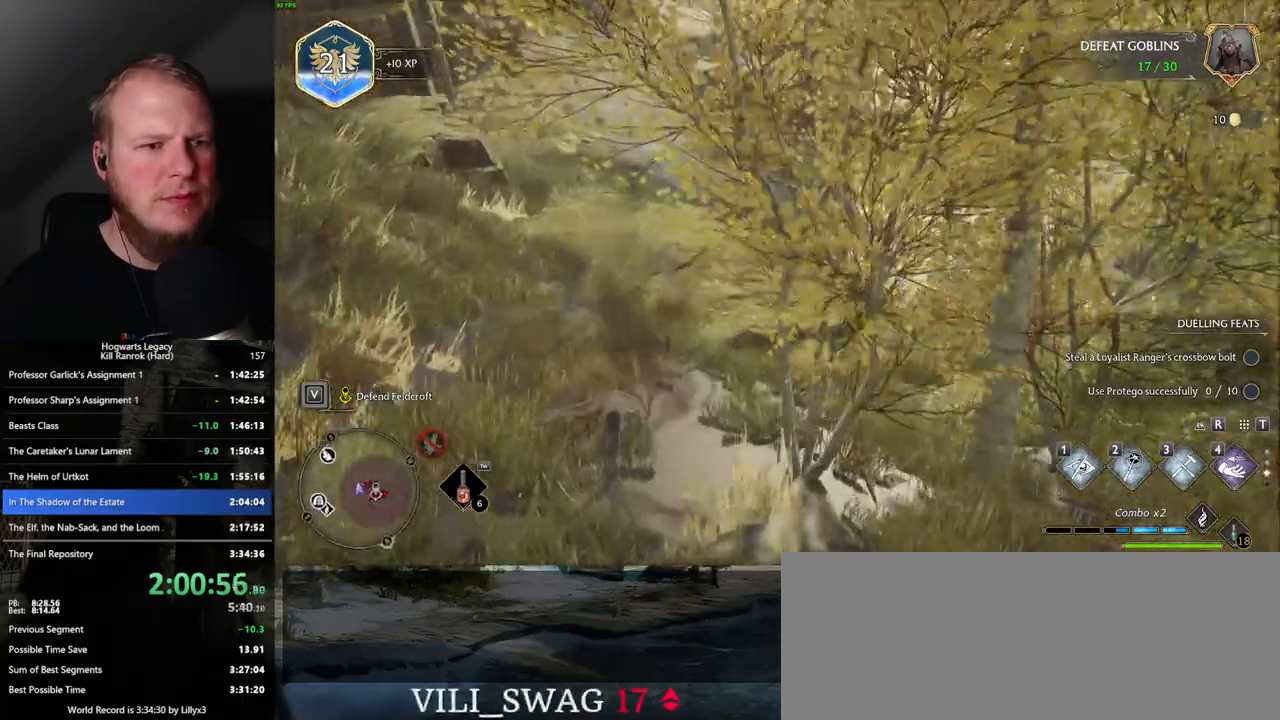
{"keys": ["w"], "mouse": [], "events": [[67, "mouse_mb5", "up"]]}
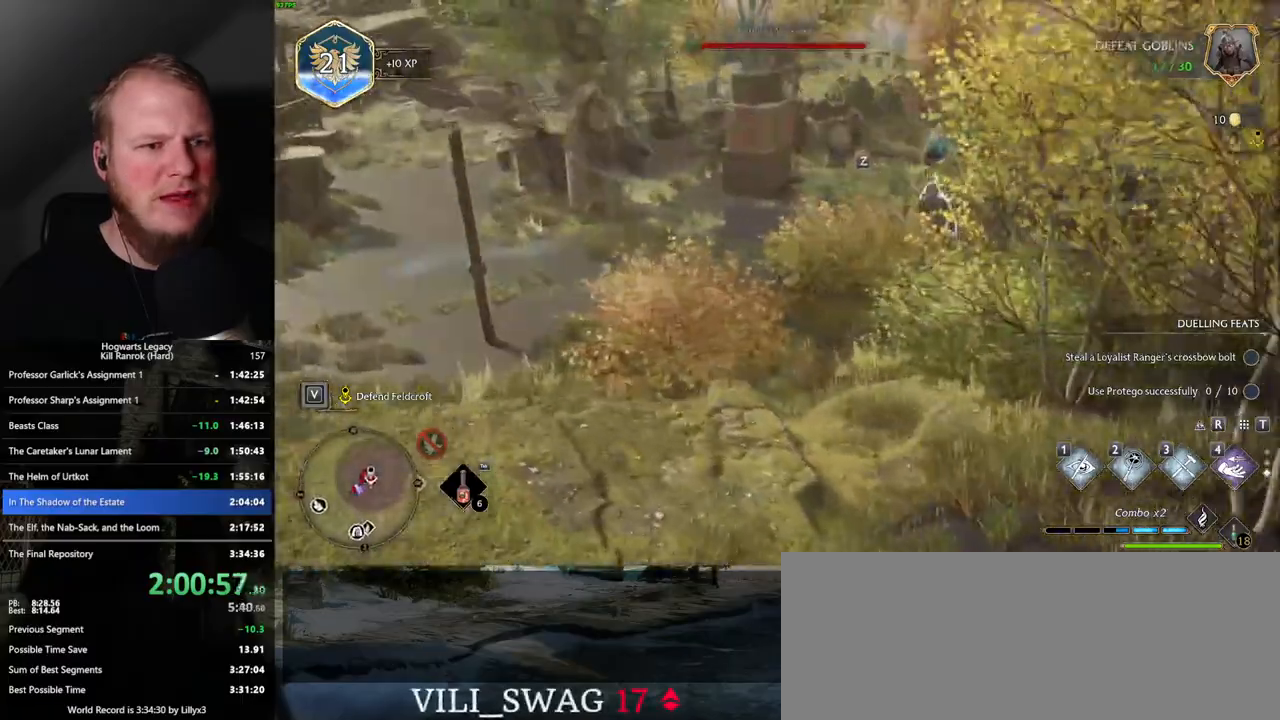
{"keys": ["a", "w"], "mouse": [], "events": [[50, "a", "down"]]}
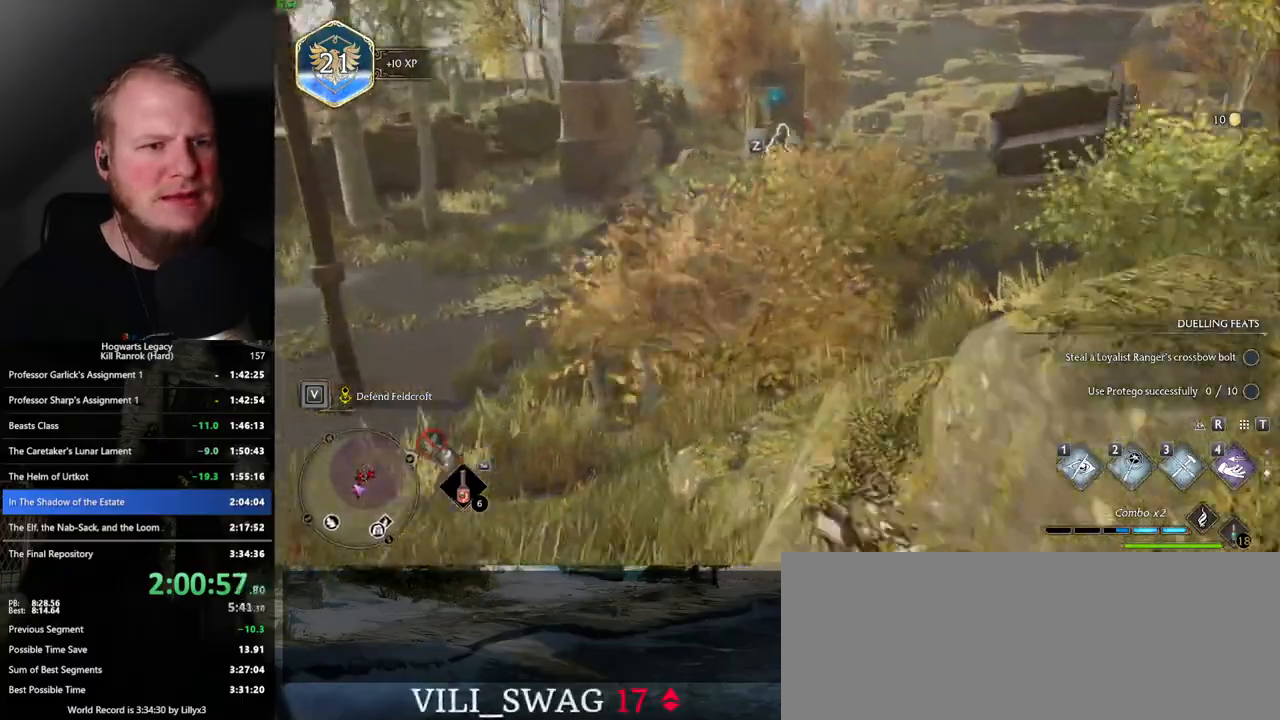
{"keys": ["a", "w"], "mouse": [], "events": [[133, "mouse_mb5", "down"], [283, "mouse_mb5", "up"]]}
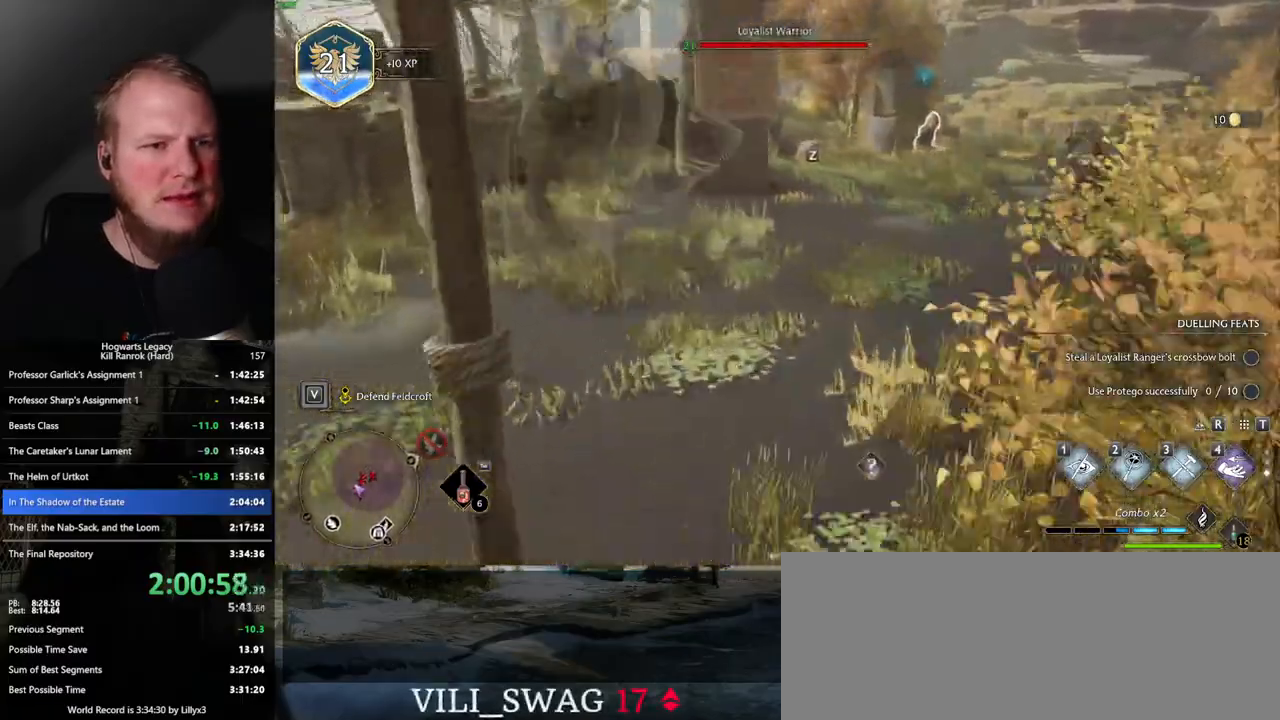
{"keys": ["w"], "mouse": [], "events": [[433, "a", "up"]]}
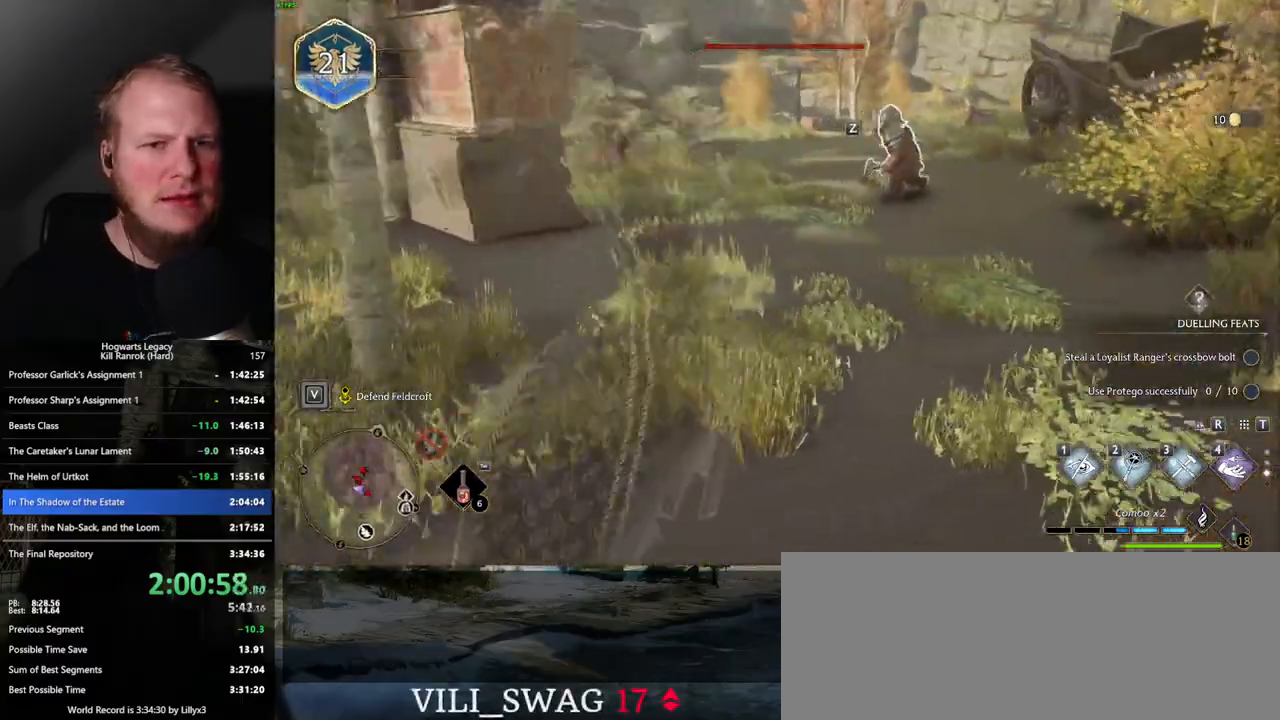
{"keys": ["d", "w"], "mouse": [], "events": [[150, "d", "down"]]}
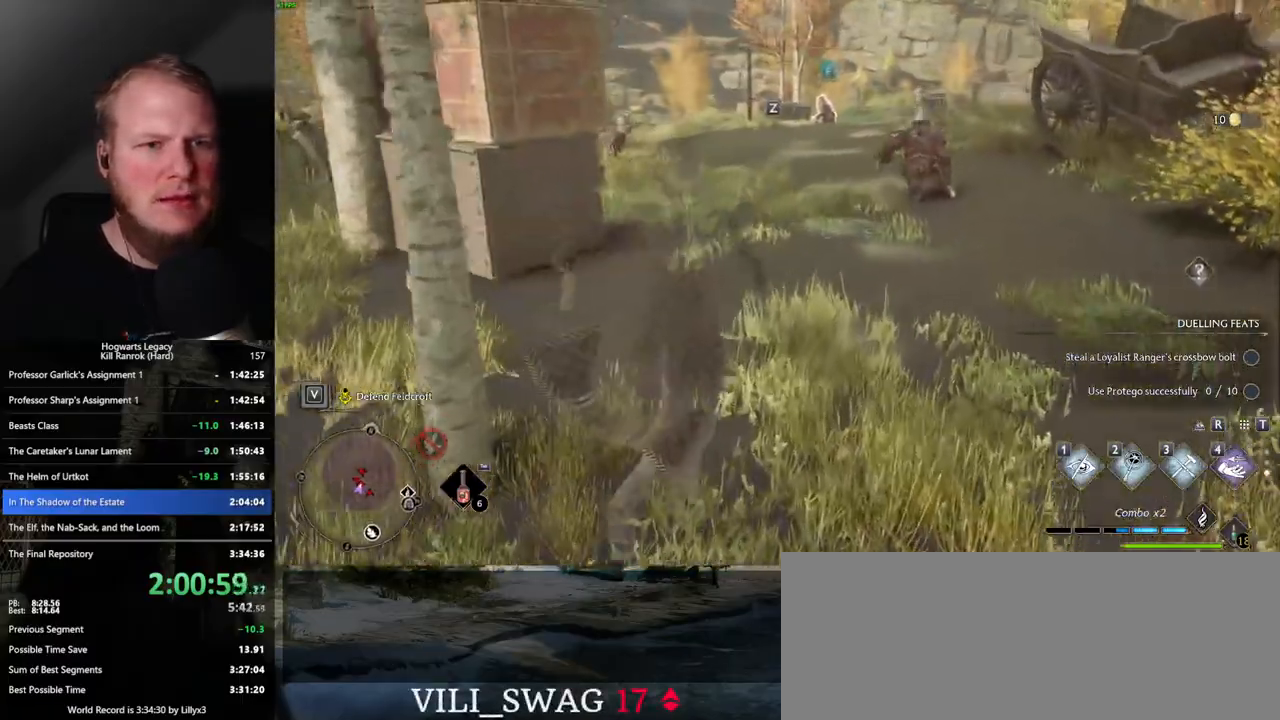
{"keys": ["w"], "mouse": [], "events": [[283, "d", "up"]]}
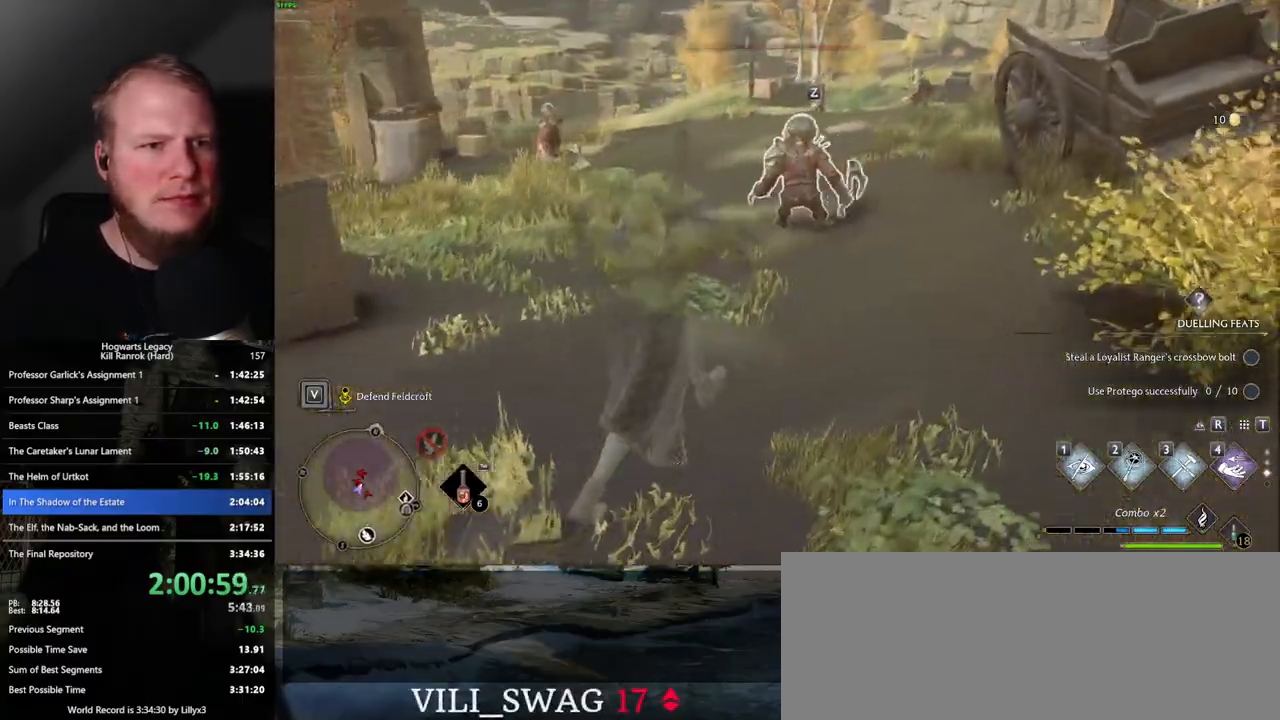
{"keys": ["w"], "mouse": [], "events": [[83, "f", "down"], [150, "f", "up"], [233, "f", "down"], [300, "f", "up"], [367, "f", "down"], [450, "f", "up"]]}
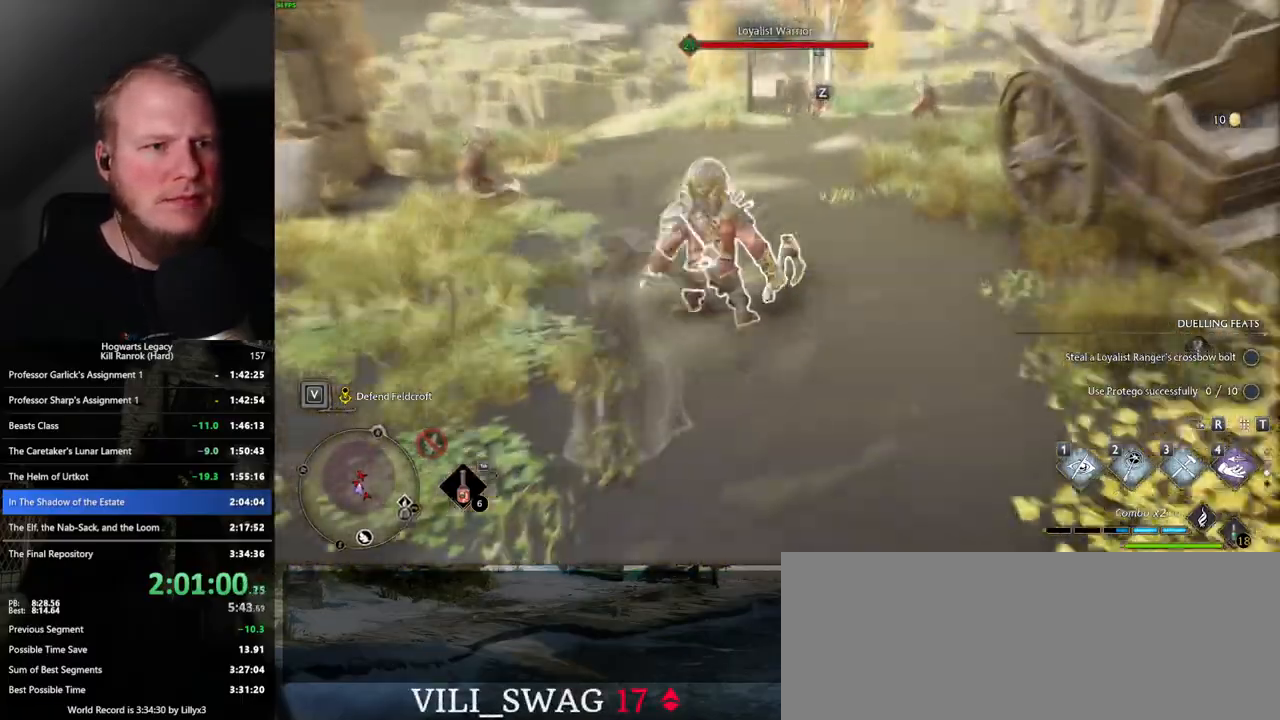
{"keys": ["w"], "mouse": [], "events": [[17, "f", "down"], [100, "f", "up"], [150, "f", "down"], [250, "f", "up"]]}
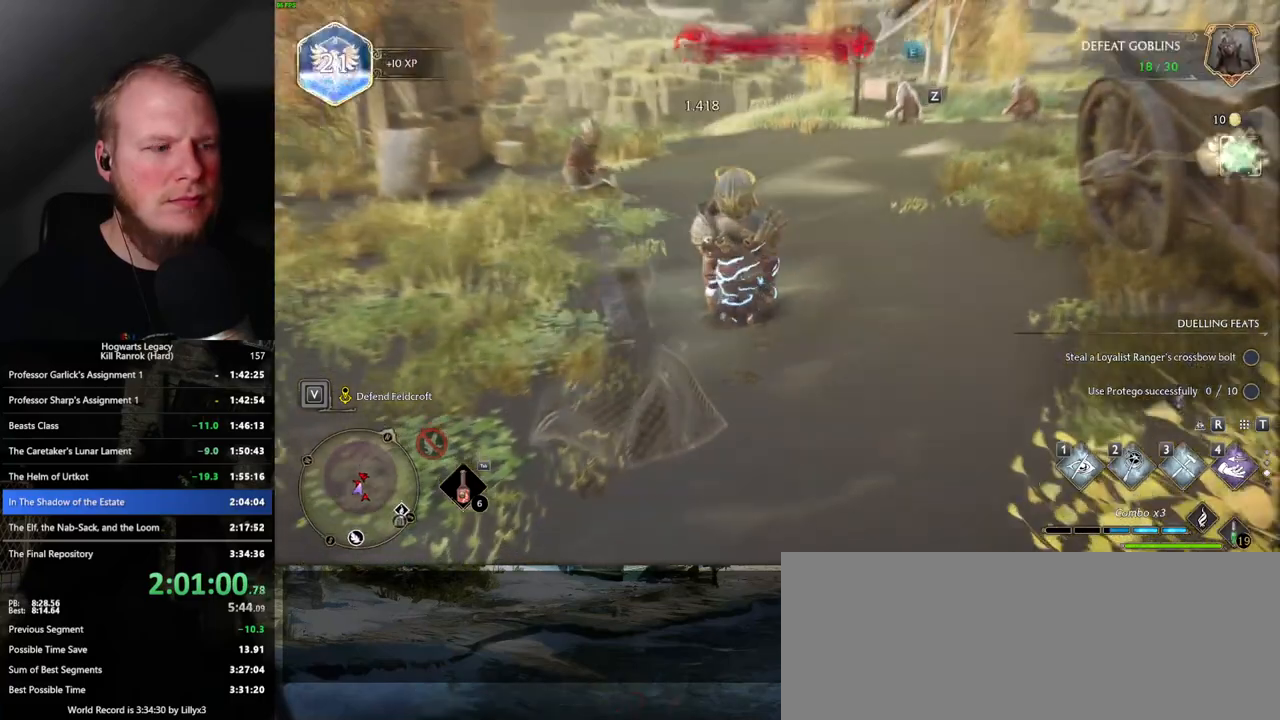
{"keys": ["w"], "mouse": [], "events": []}
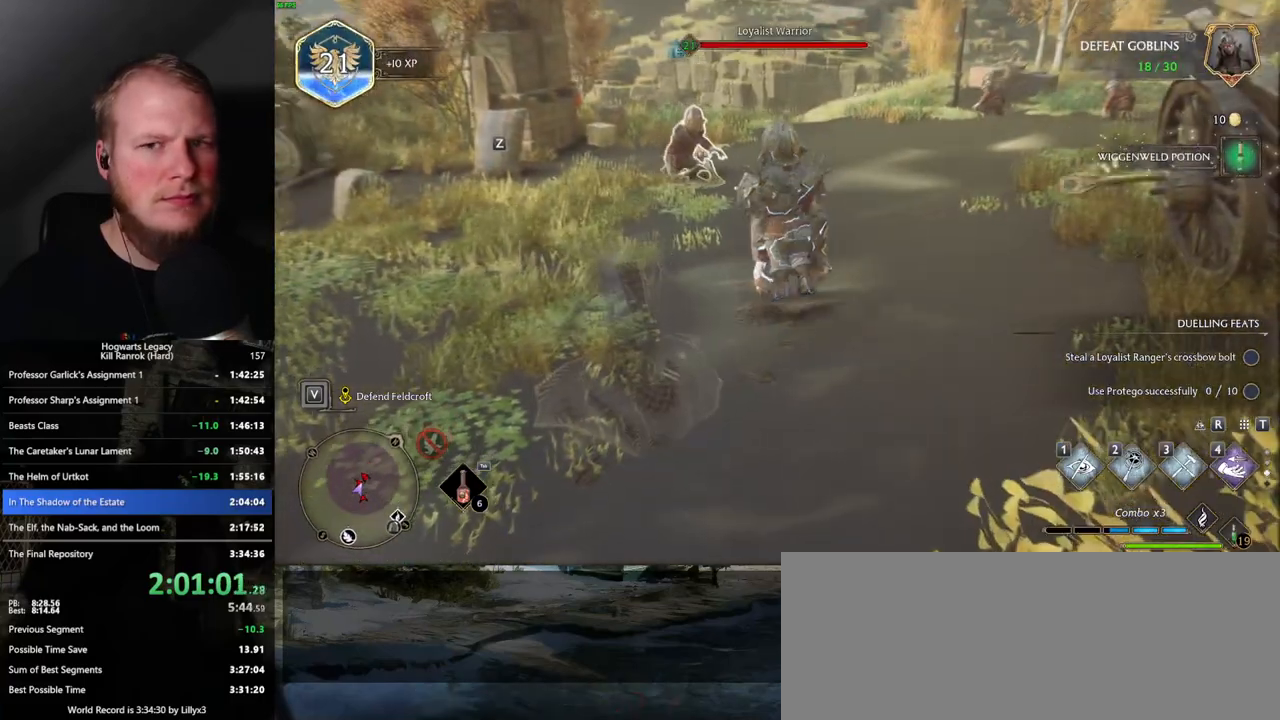
{"keys": ["a", "w"], "mouse": [], "events": [[250, "a", "down"]]}
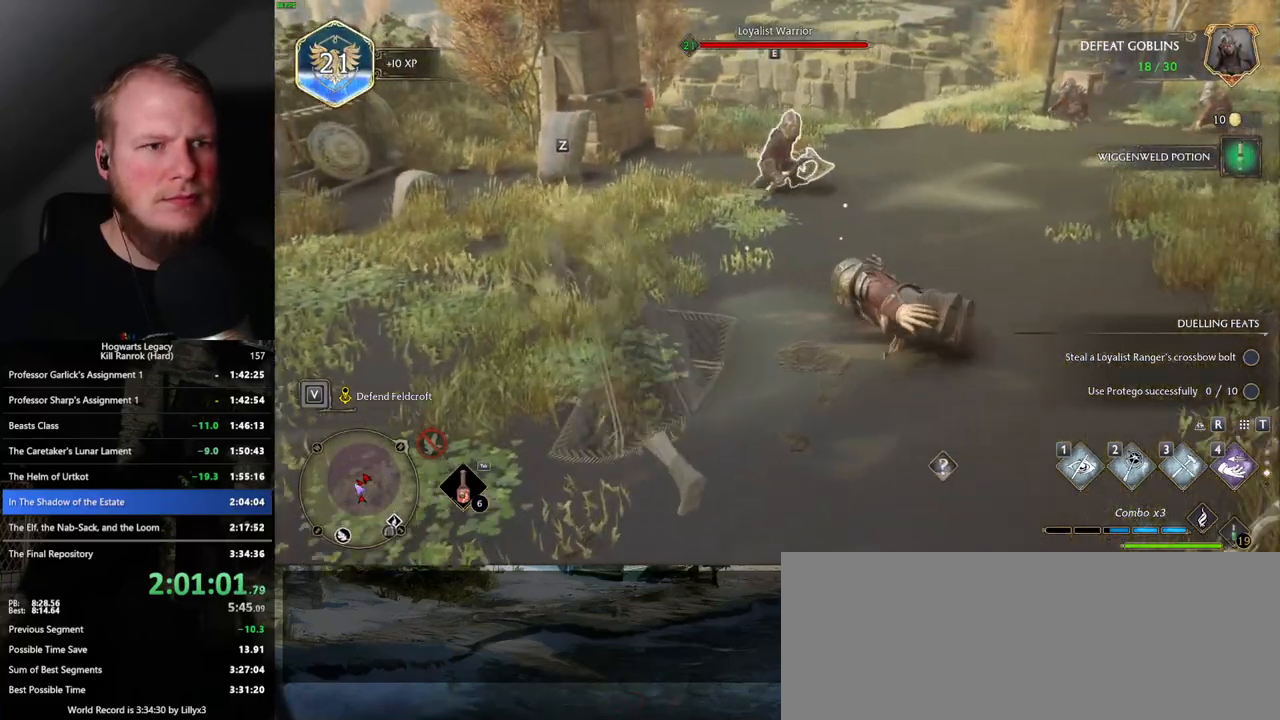
{"keys": ["w"], "mouse": [], "events": [[183, "a", "up"]]}
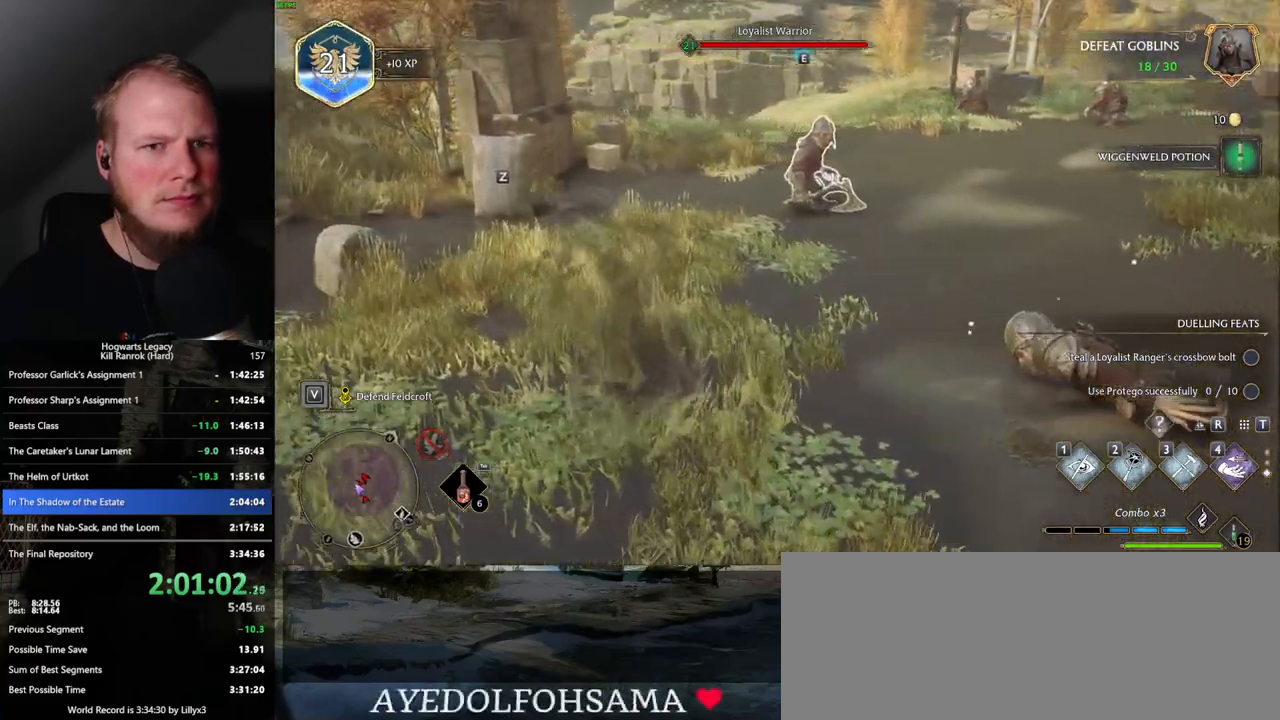
{"keys": ["w"], "mouse": [], "events": [[383, "f", "down"], [467, "f", "up"]]}
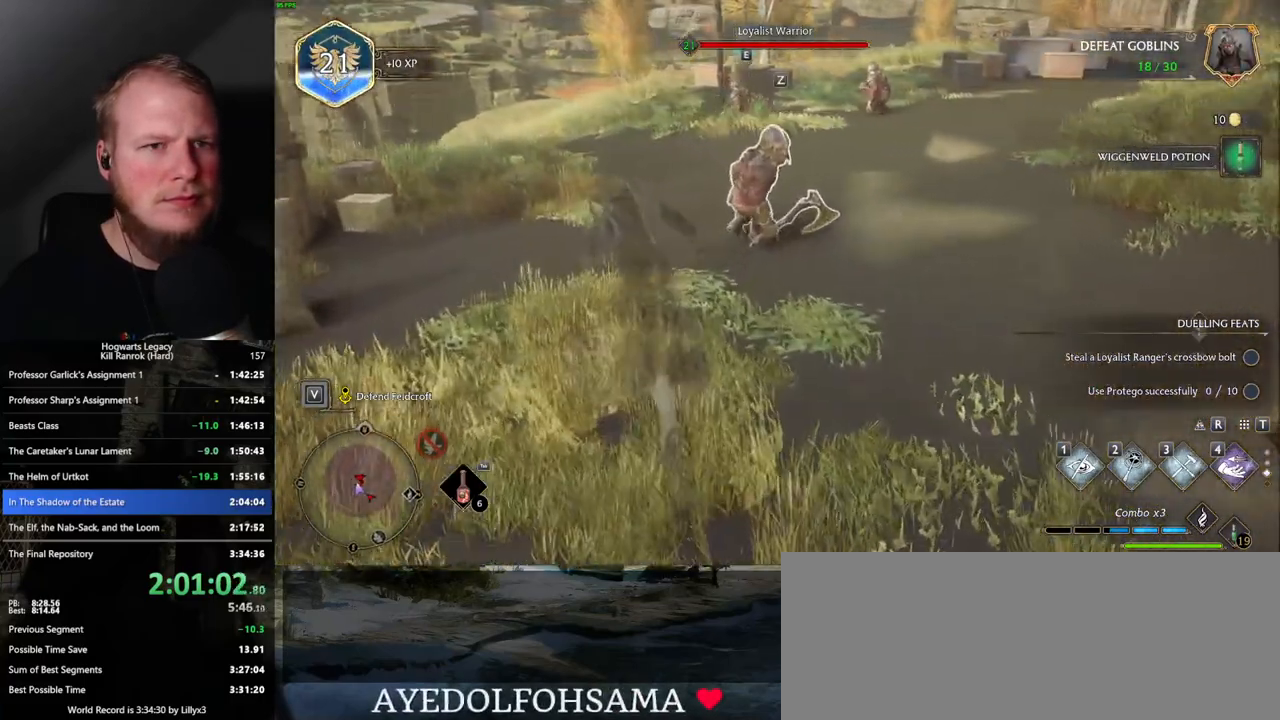
{"keys": ["f", "w"], "mouse": [], "events": [[50, "f", "down"], [117, "f", "up"], [183, "f", "down"], [267, "f", "up"], [333, "f", "down"], [417, "f", "up"], [500, "f", "down"]]}
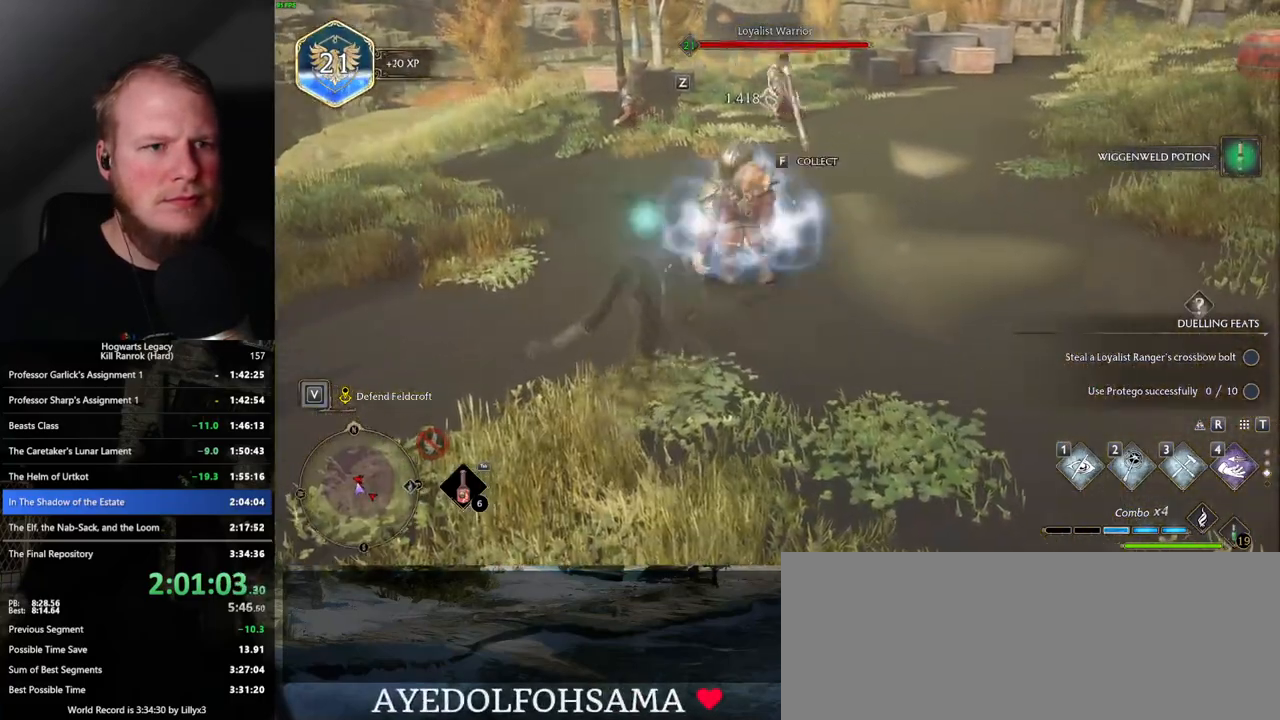
{"keys": ["w"], "mouse": [], "events": [[83, "f", "up"], [150, "f", "down"], [183, "f", "up"]]}